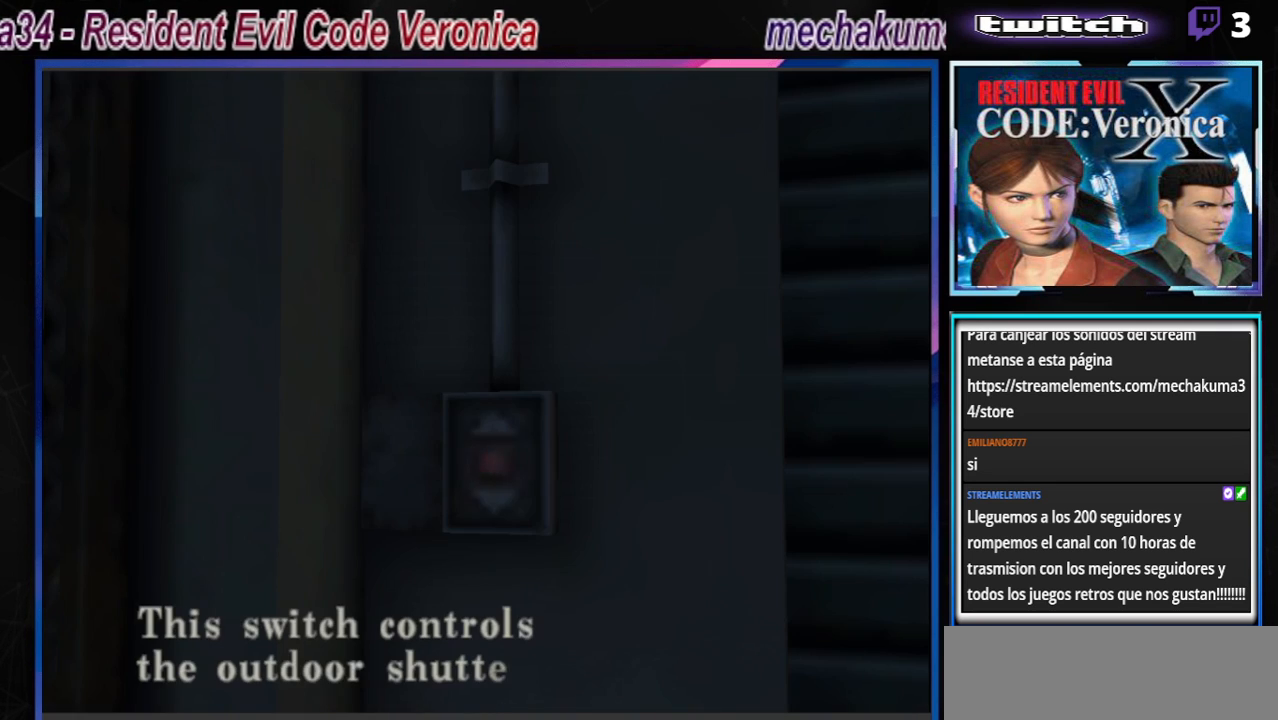
Gameplay with a controller (Xbox layout); each line is a JSON object with the inputs held at the frame after it. "events" lists button and stick changes between this image and that frame as [ms after this image, input, new state], when the widget could be followed in between. Not read: L3 R3 SHARE right_stick.
{"buttons": [], "left_stick": "center", "events": []}
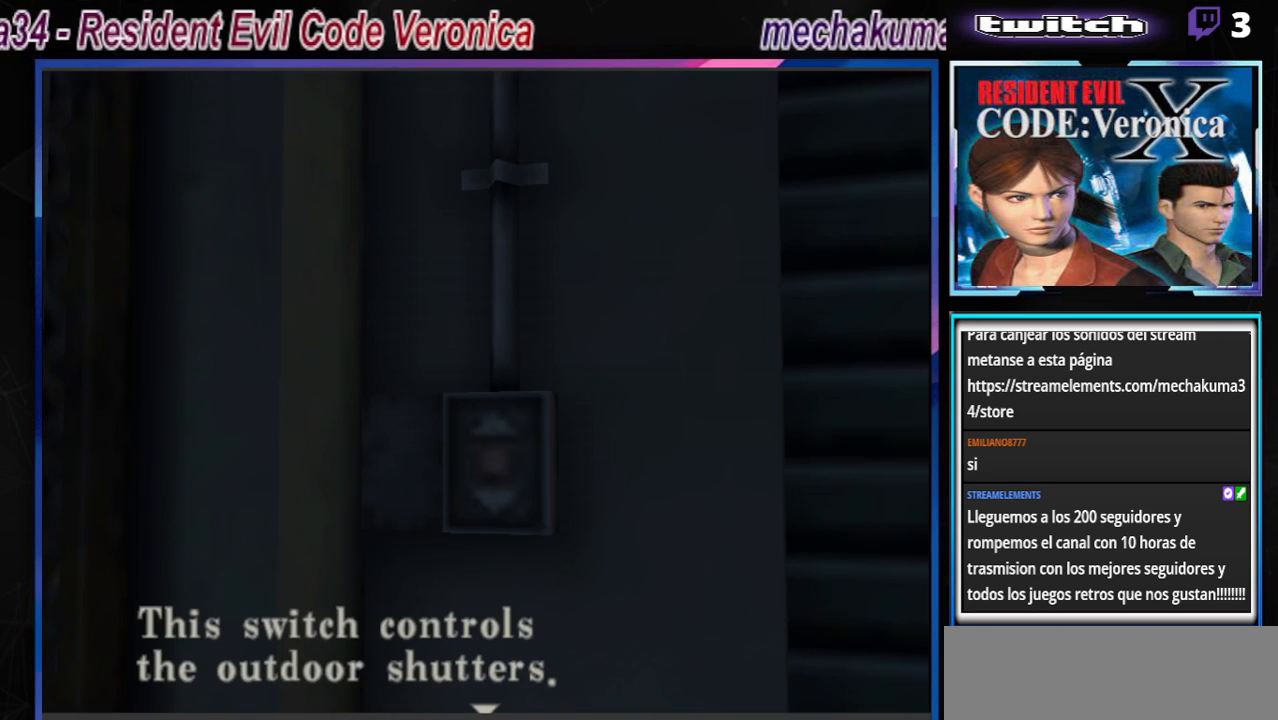
{"buttons": ["A"], "left_stick": "center", "events": [[433, "A", "down"]]}
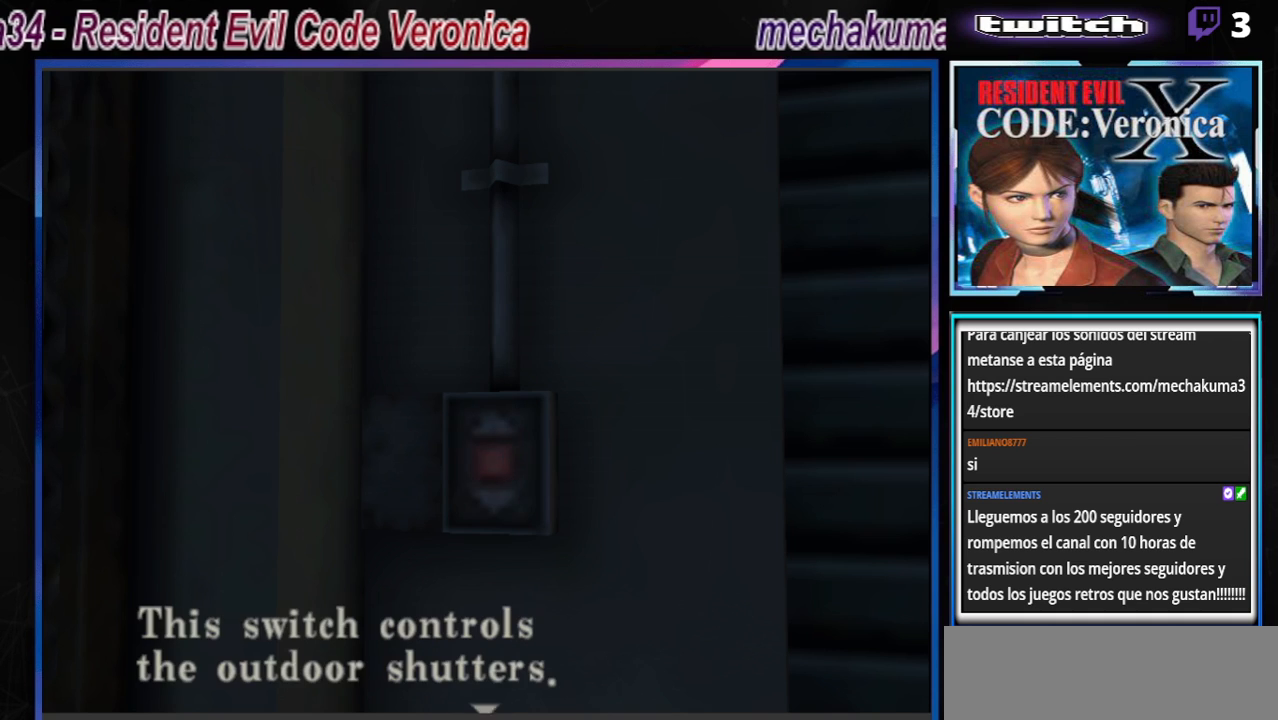
{"buttons": [], "left_stick": "center", "events": [[100, "A", "up"], [133, "A", "down"], [267, "A", "up"]]}
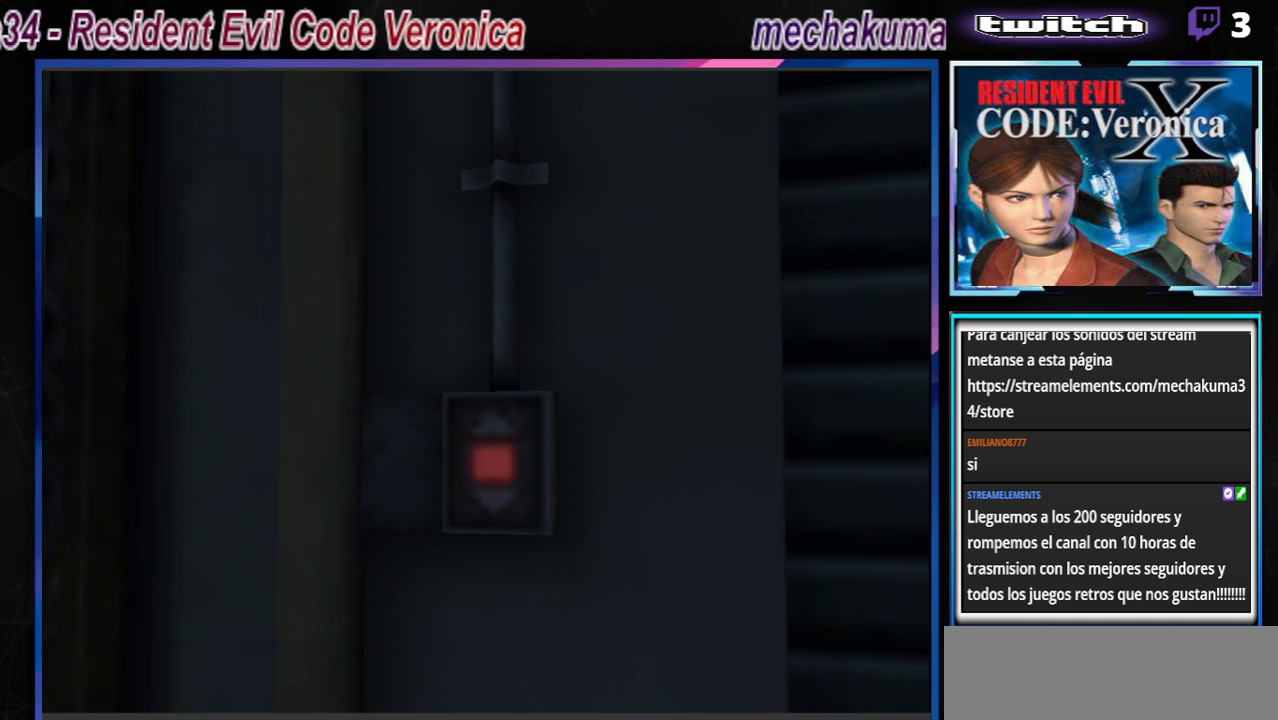
{"buttons": ["A"], "left_stick": "center", "events": [[500, "A", "down"]]}
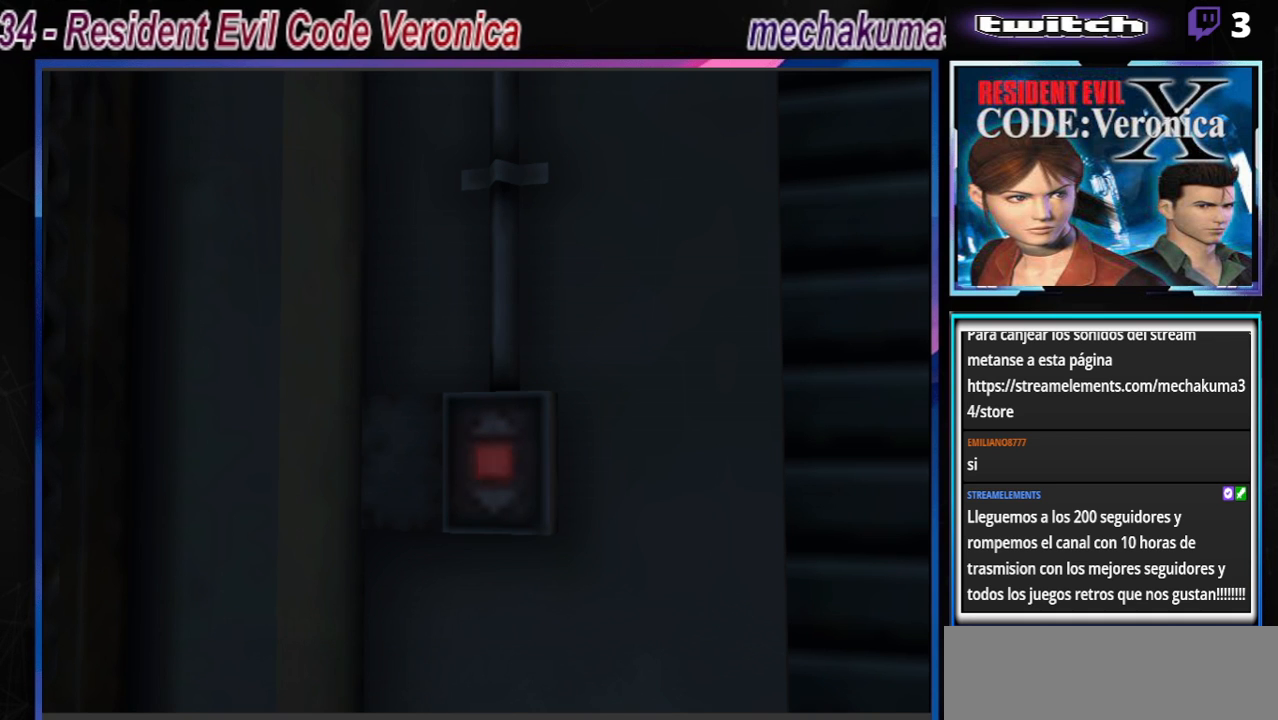
{"buttons": [], "left_stick": "center", "events": [[167, "A", "up"]]}
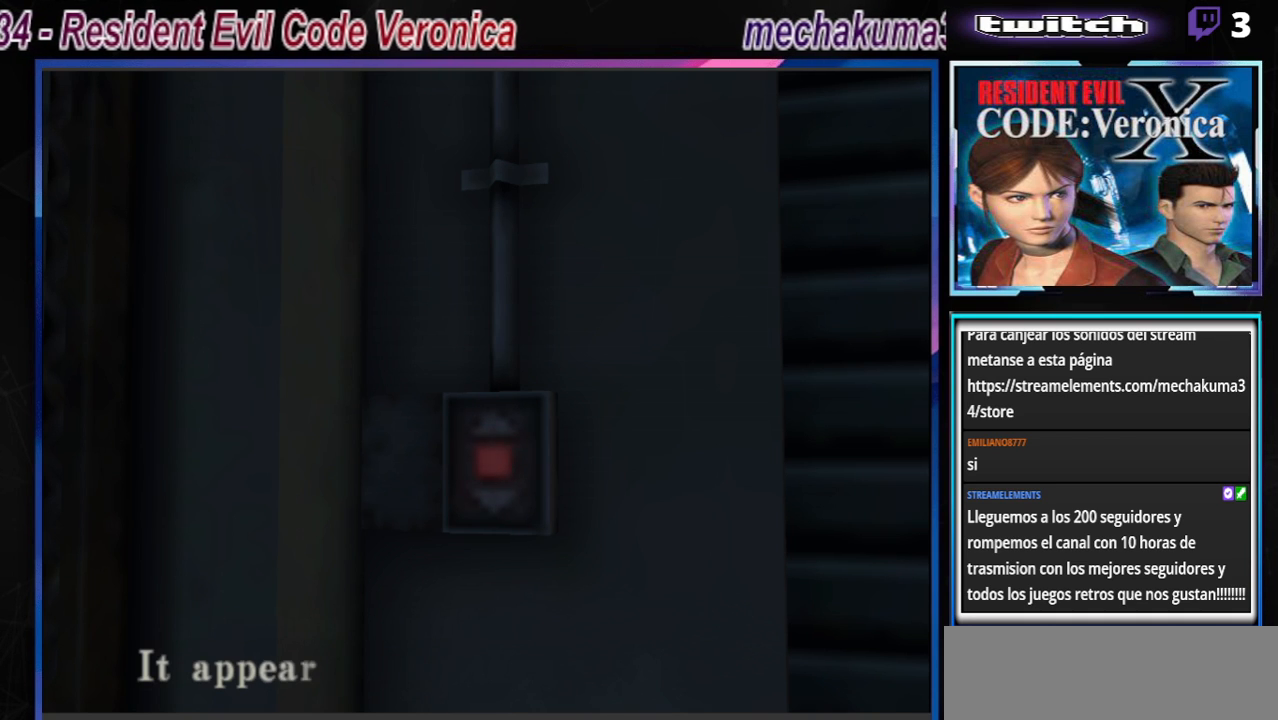
{"buttons": [], "left_stick": "center", "events": []}
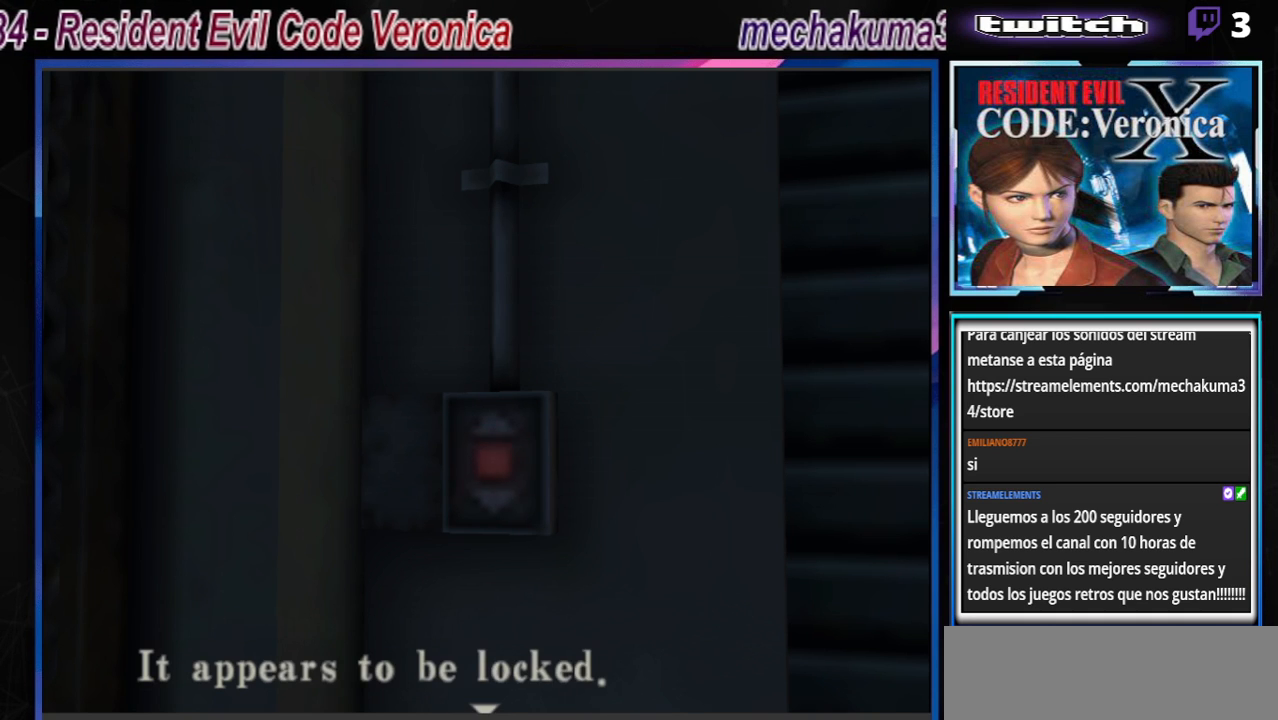
{"buttons": [], "left_stick": "center", "events": []}
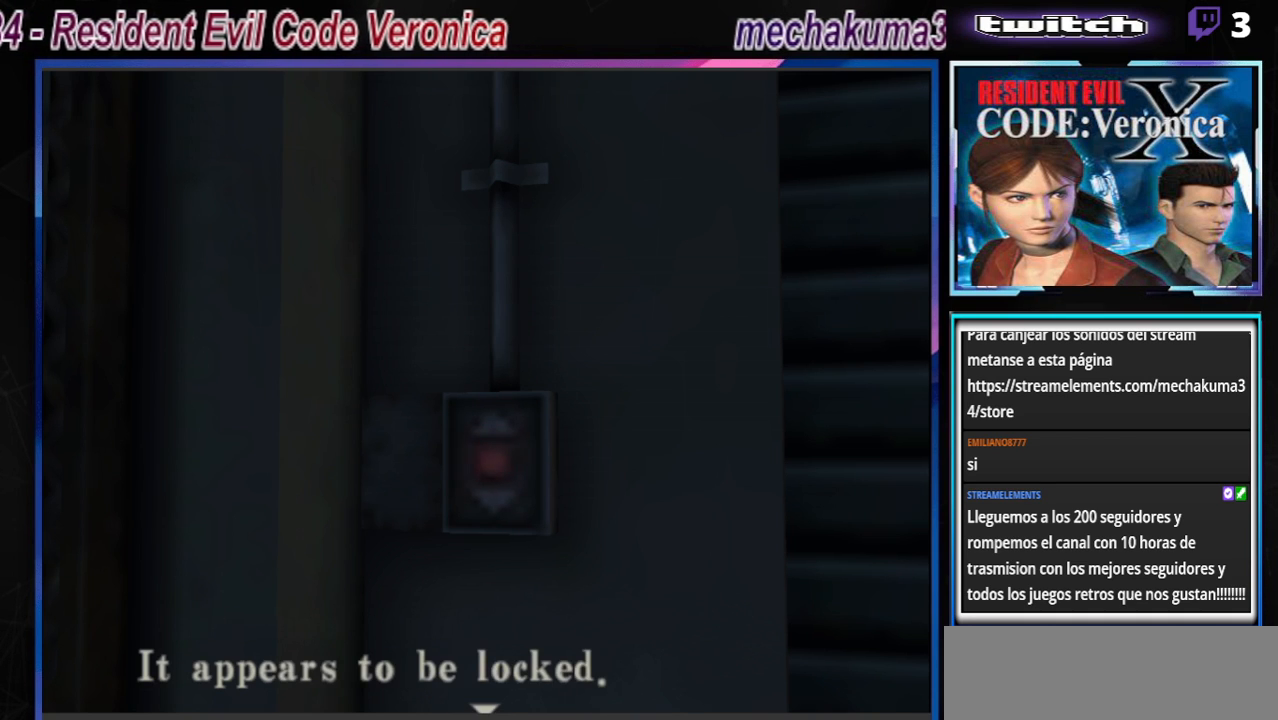
{"buttons": ["B"], "left_stick": "right", "events": [[33, "A", "down"], [167, "A", "up"], [267, "left_stick", "right"], [333, "B", "down"]]}
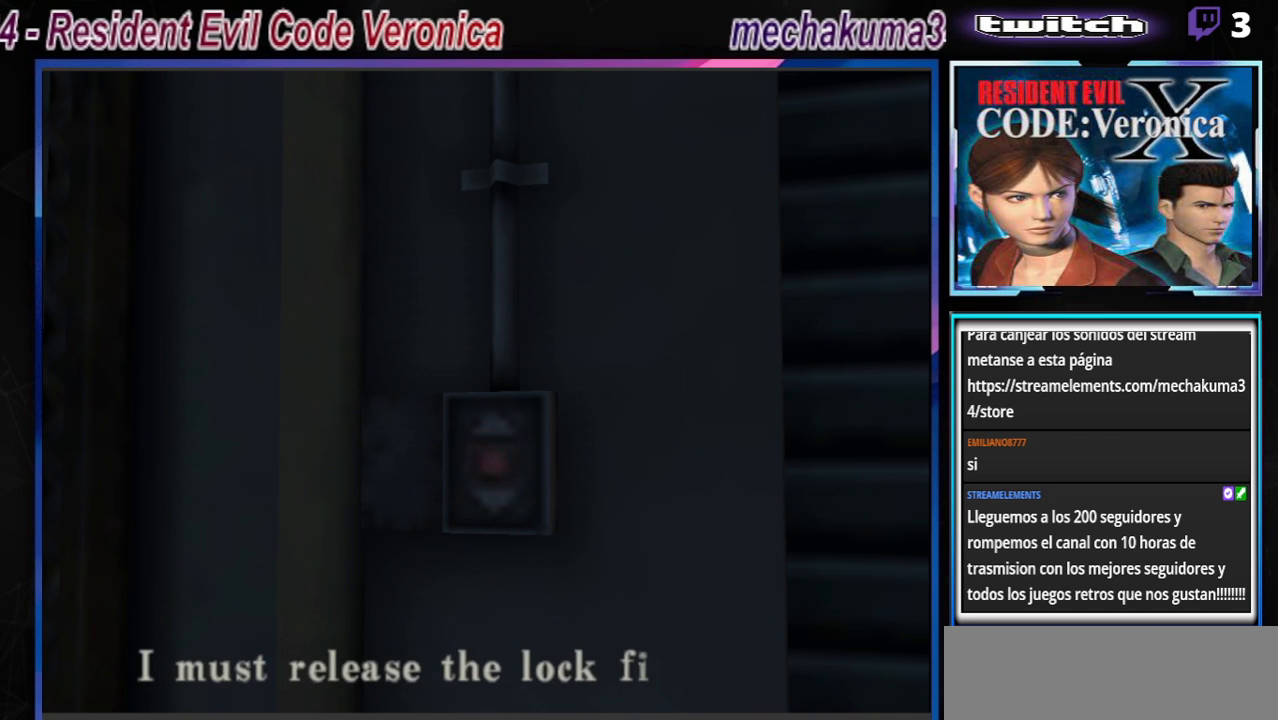
{"buttons": [], "left_stick": "center", "events": [[133, "B", "up"], [133, "left_stick", "center"]]}
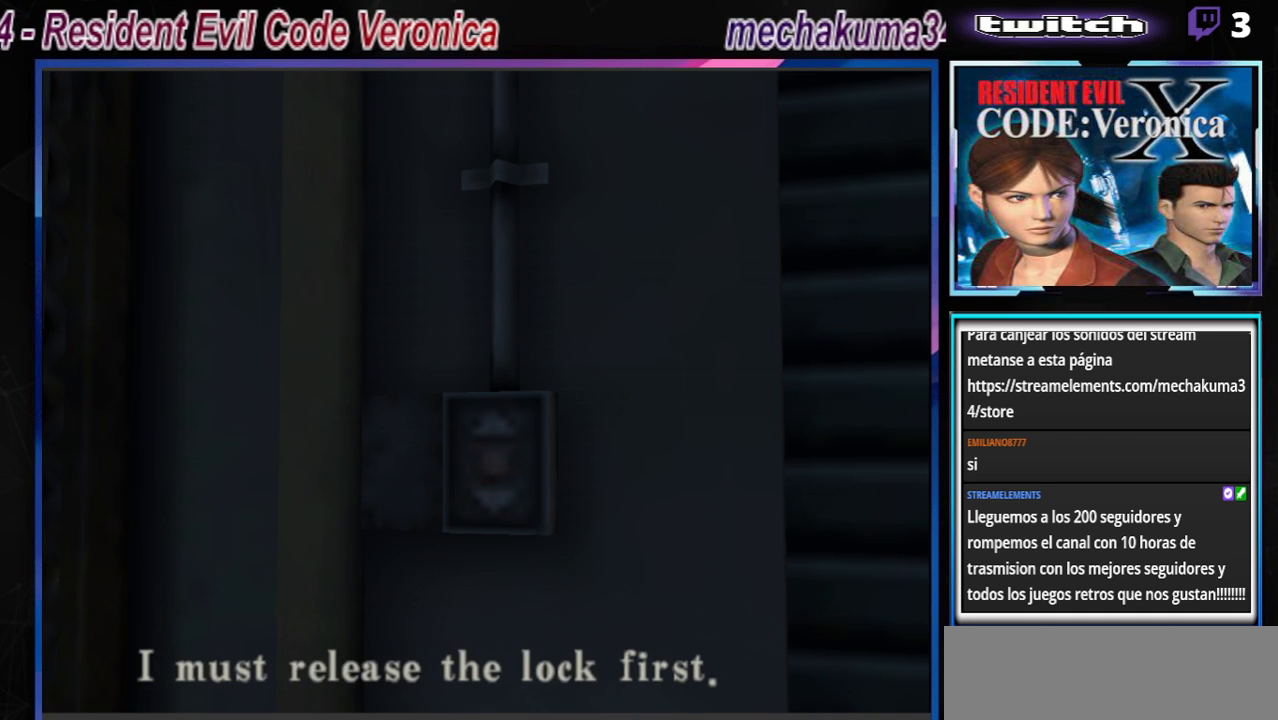
{"buttons": [], "left_stick": "center", "events": []}
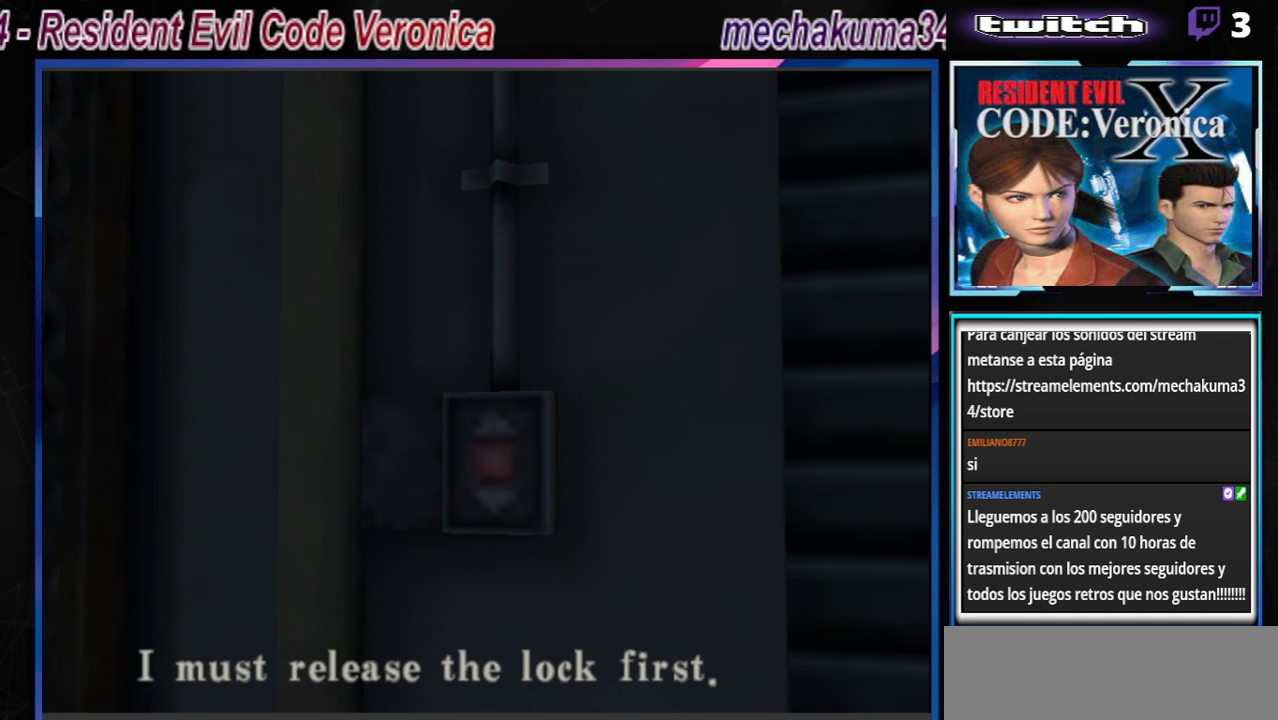
{"buttons": [], "left_stick": "center", "events": []}
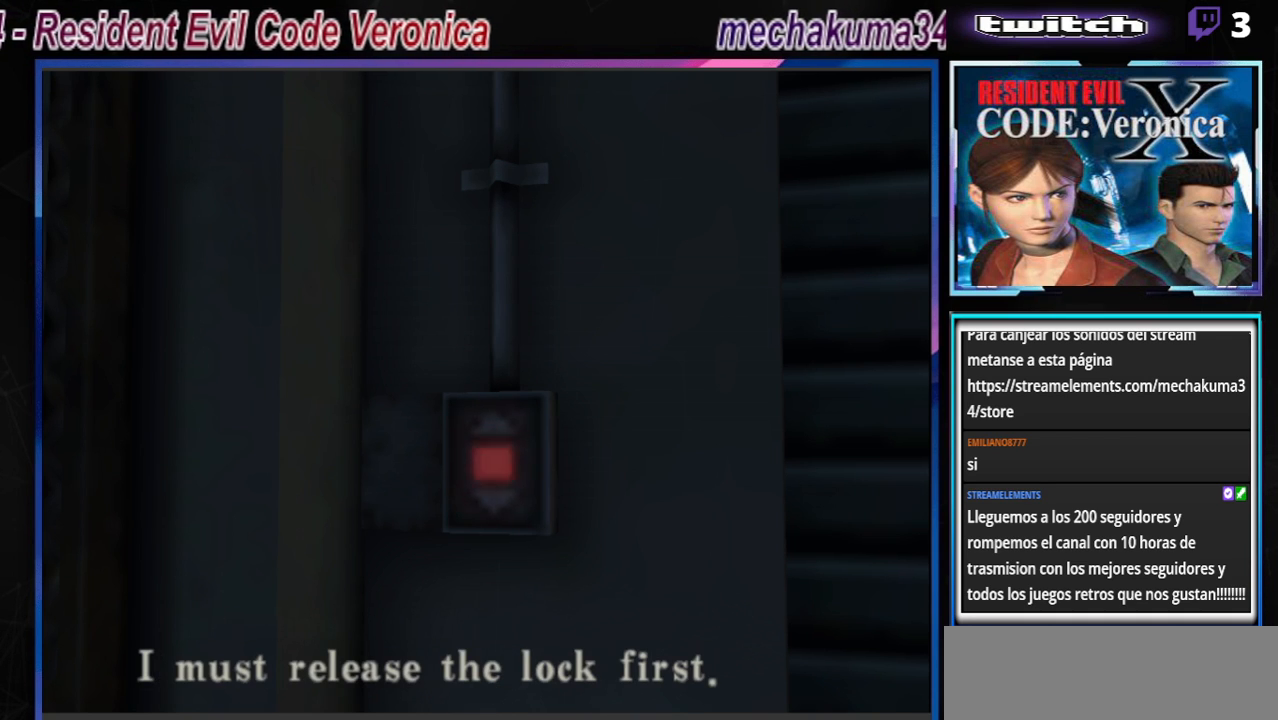
{"buttons": [], "left_stick": "center", "events": []}
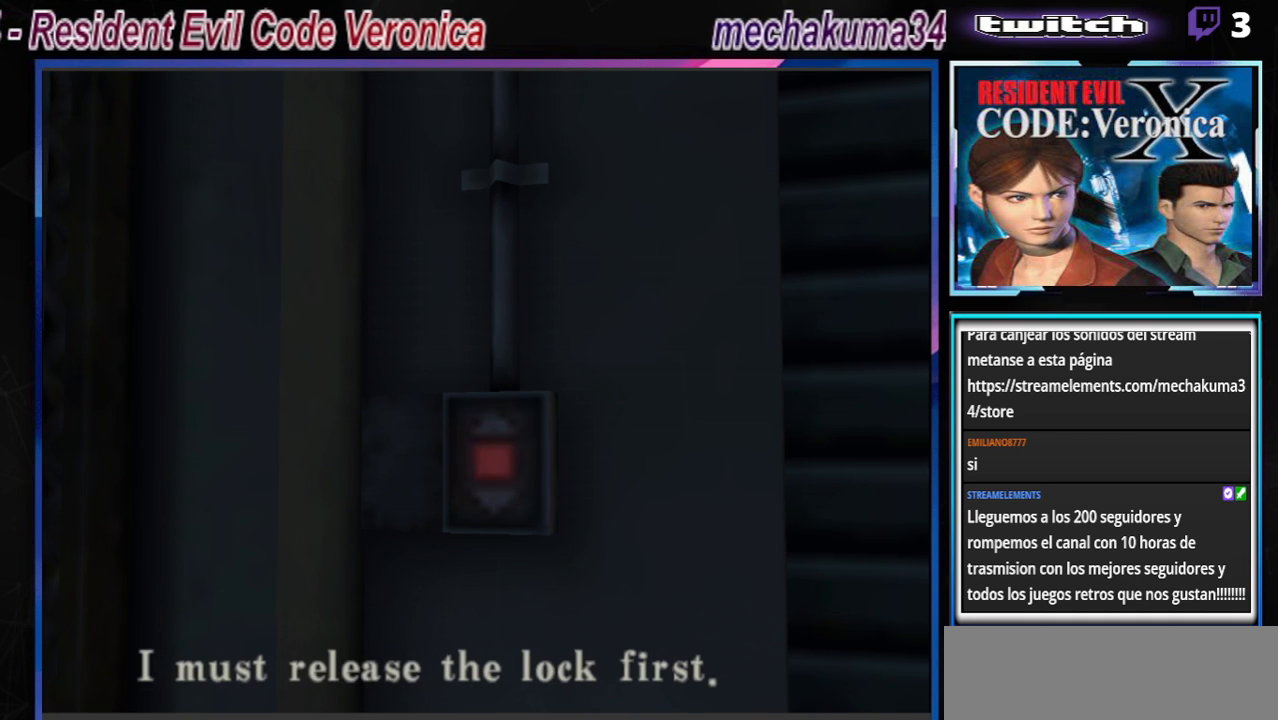
{"buttons": [], "left_stick": "center", "events": []}
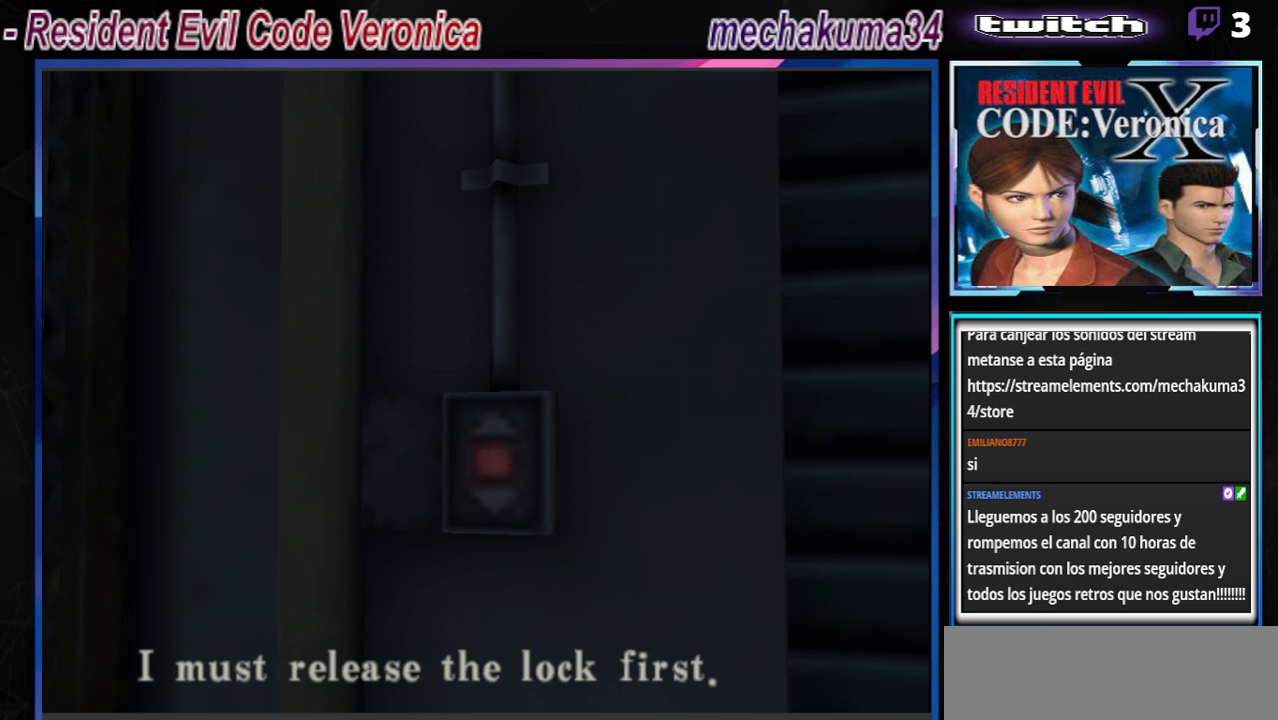
{"buttons": [], "left_stick": "center", "events": []}
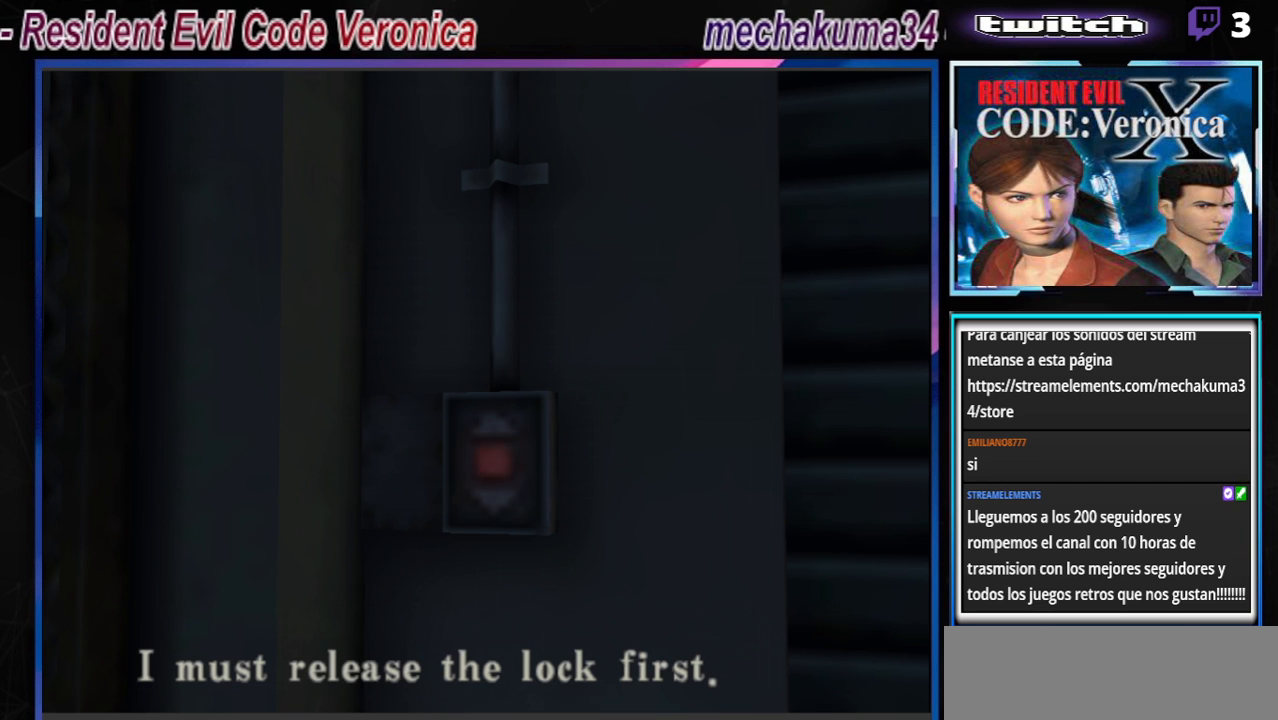
{"buttons": [], "left_stick": "center", "events": []}
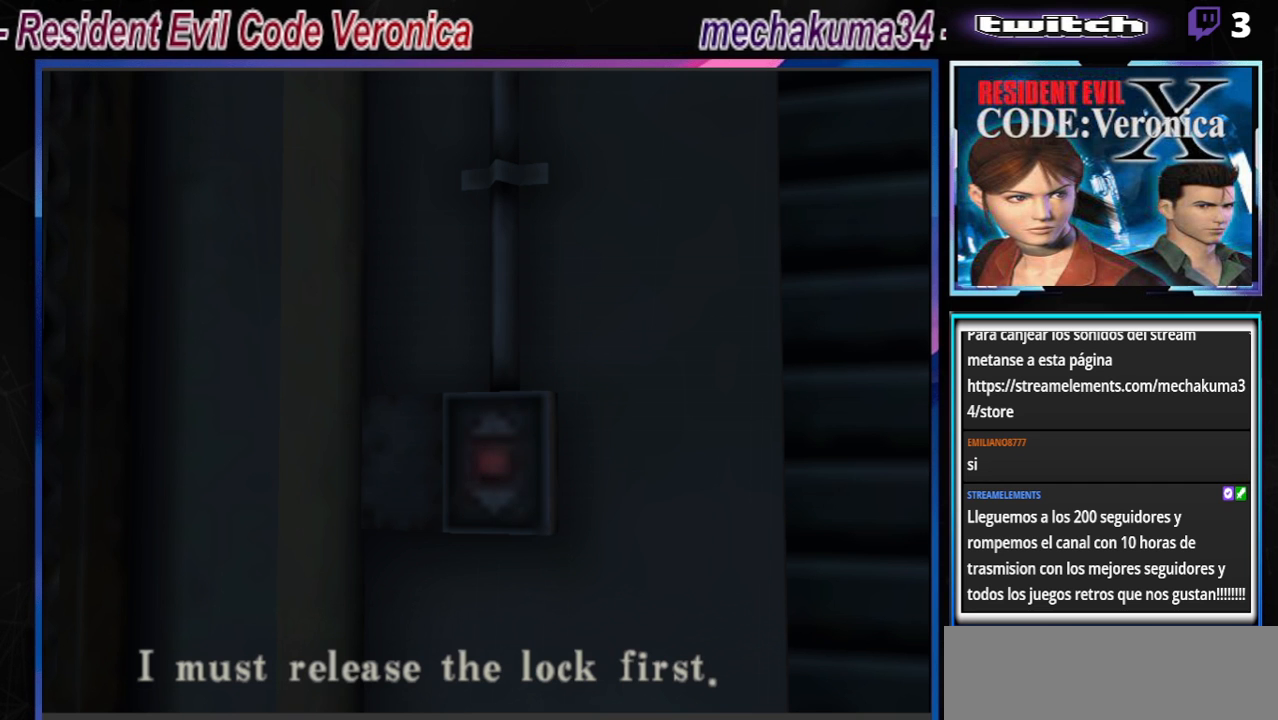
{"buttons": [], "left_stick": "center", "events": []}
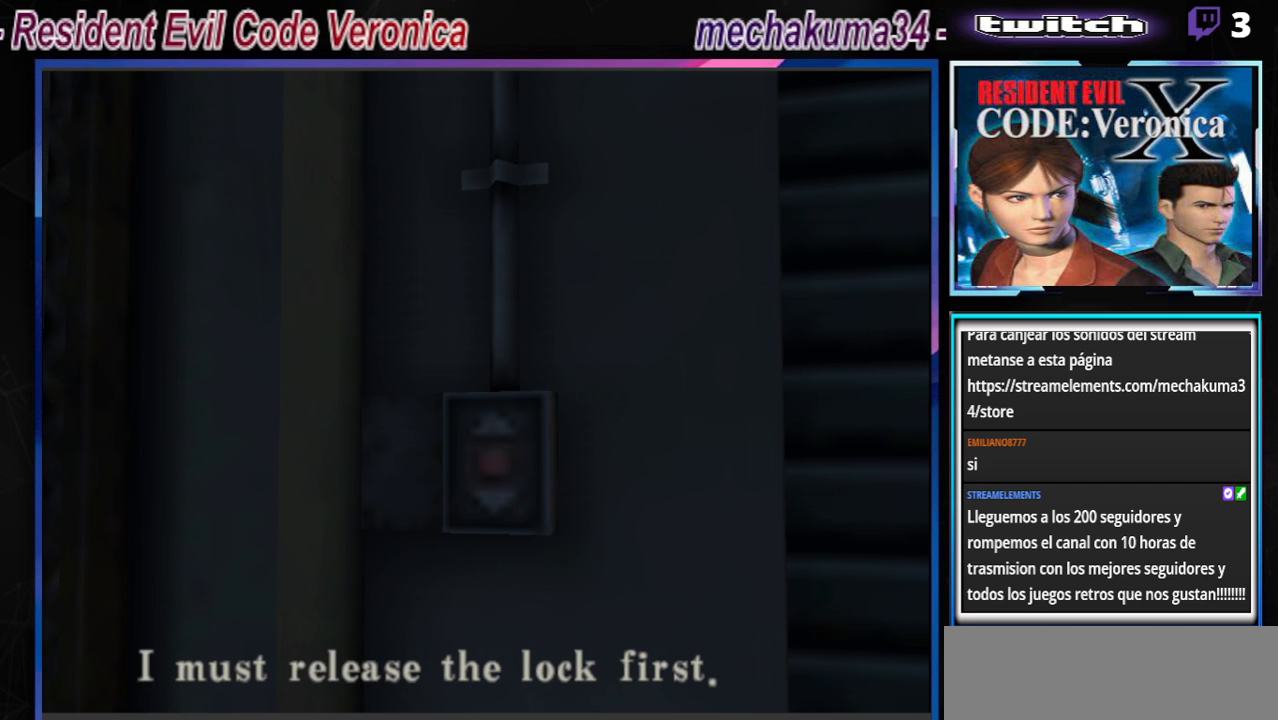
{"buttons": [], "left_stick": "center", "events": []}
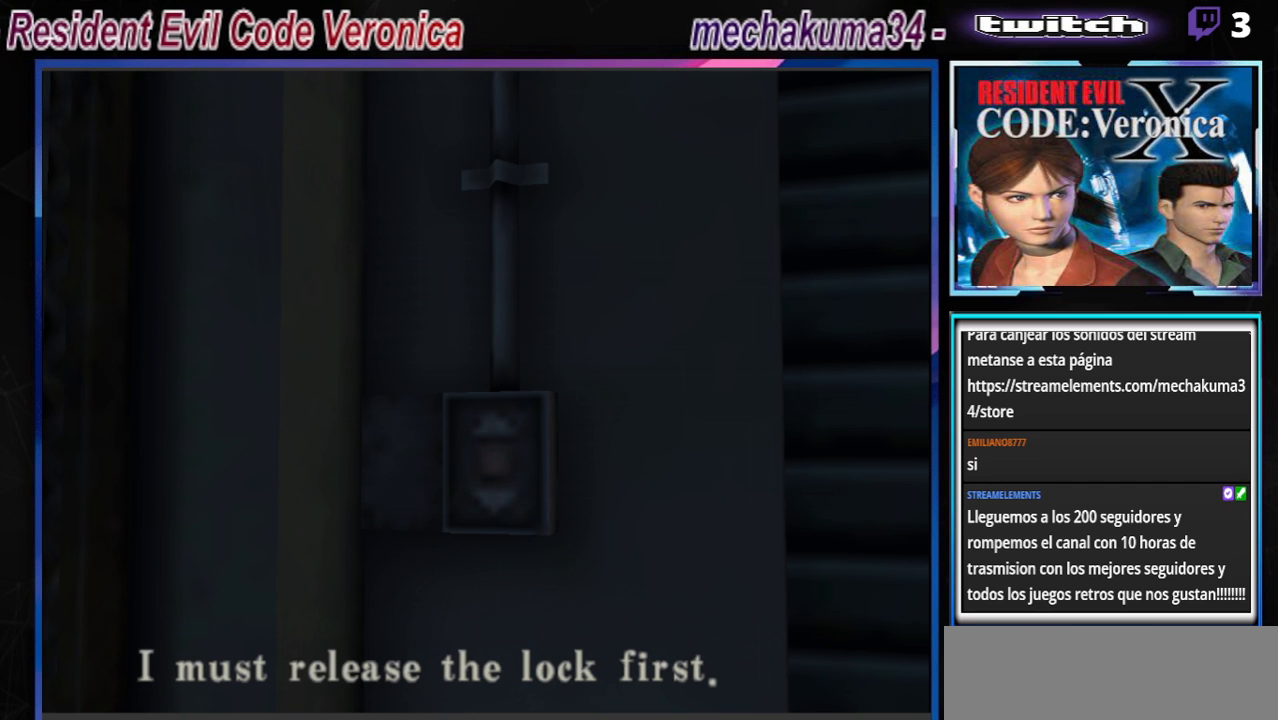
{"buttons": [], "left_stick": "up-right", "events": [[100, "B", "down"], [167, "left_stick", "up-right"], [333, "B", "up"]]}
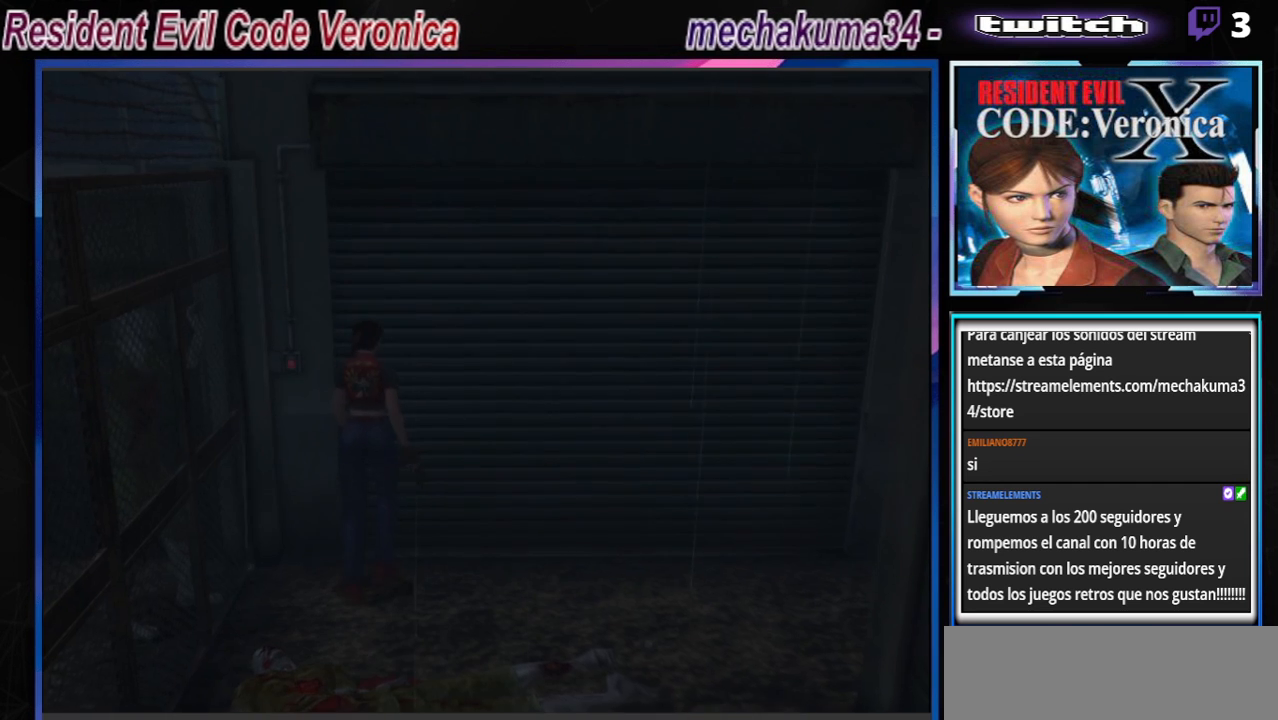
{"buttons": ["B"], "left_stick": "up-right", "events": [[33, "B", "down"]]}
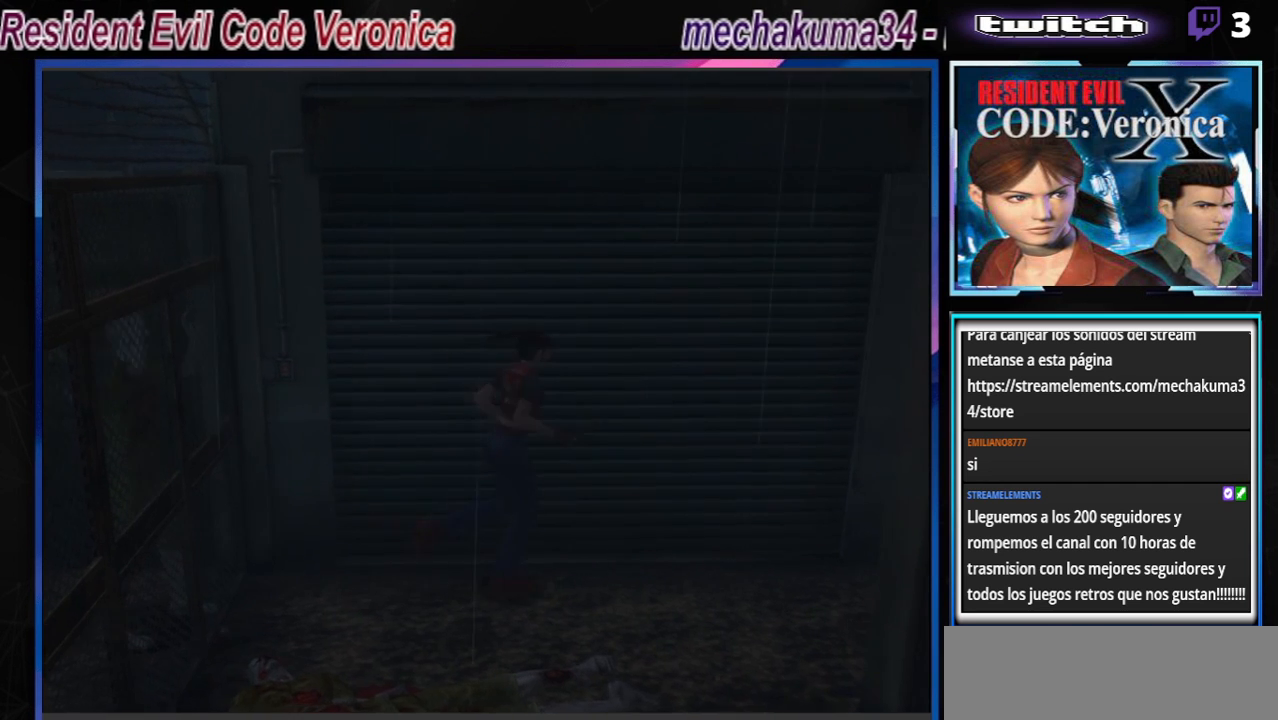
{"buttons": ["B"], "left_stick": "up", "events": [[333, "left_stick", "up"]]}
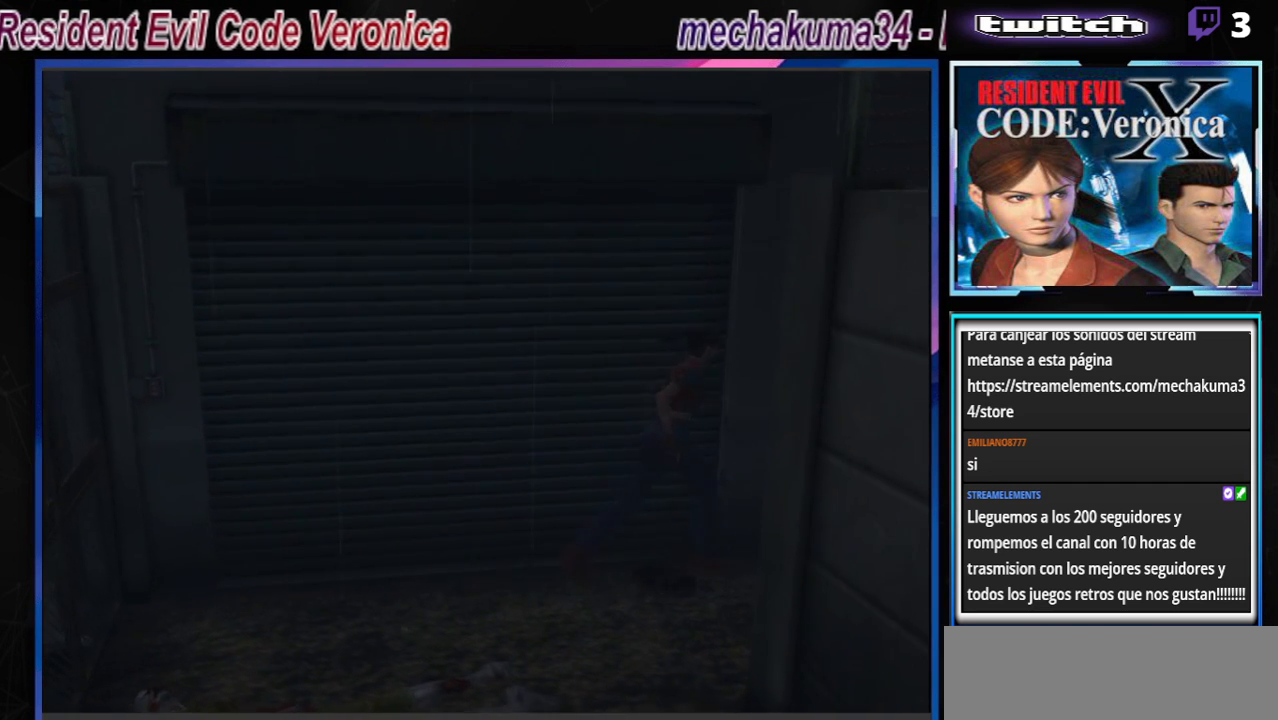
{"buttons": ["B"], "left_stick": "up", "events": []}
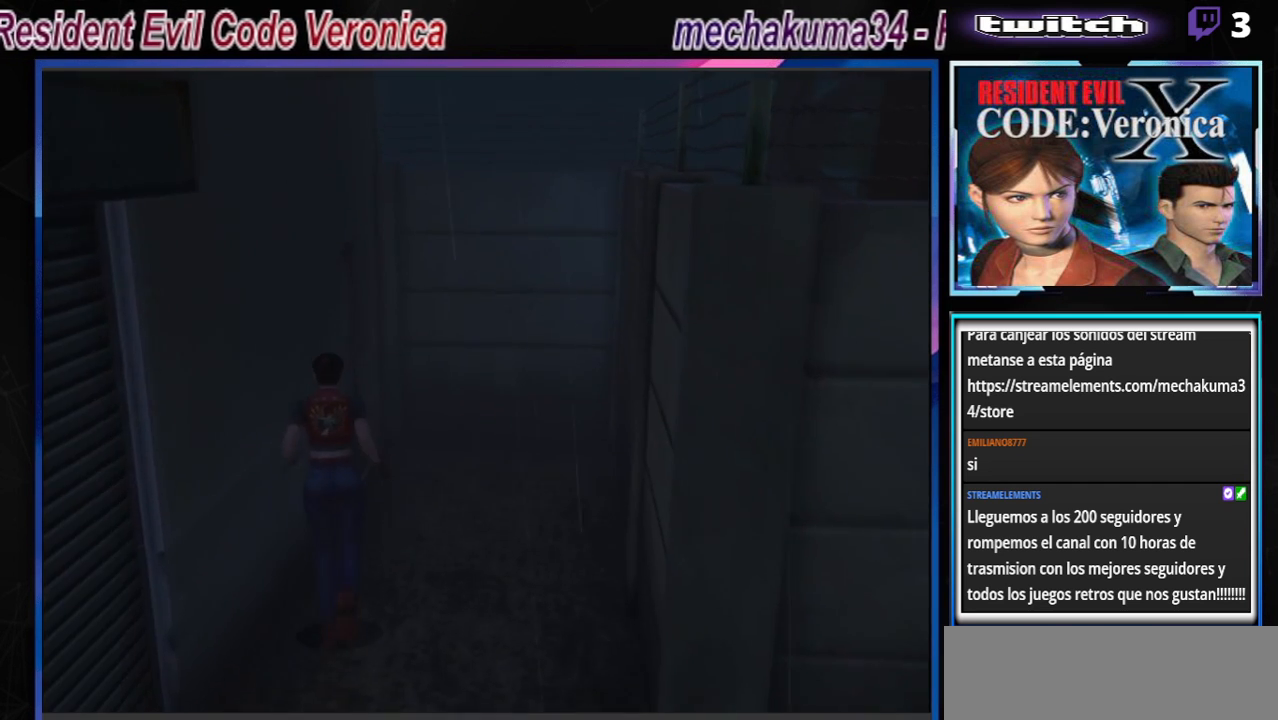
{"buttons": ["B"], "left_stick": "up", "events": [[267, "left_stick", "right"], [367, "left_stick", "up-right"], [500, "left_stick", "up"]]}
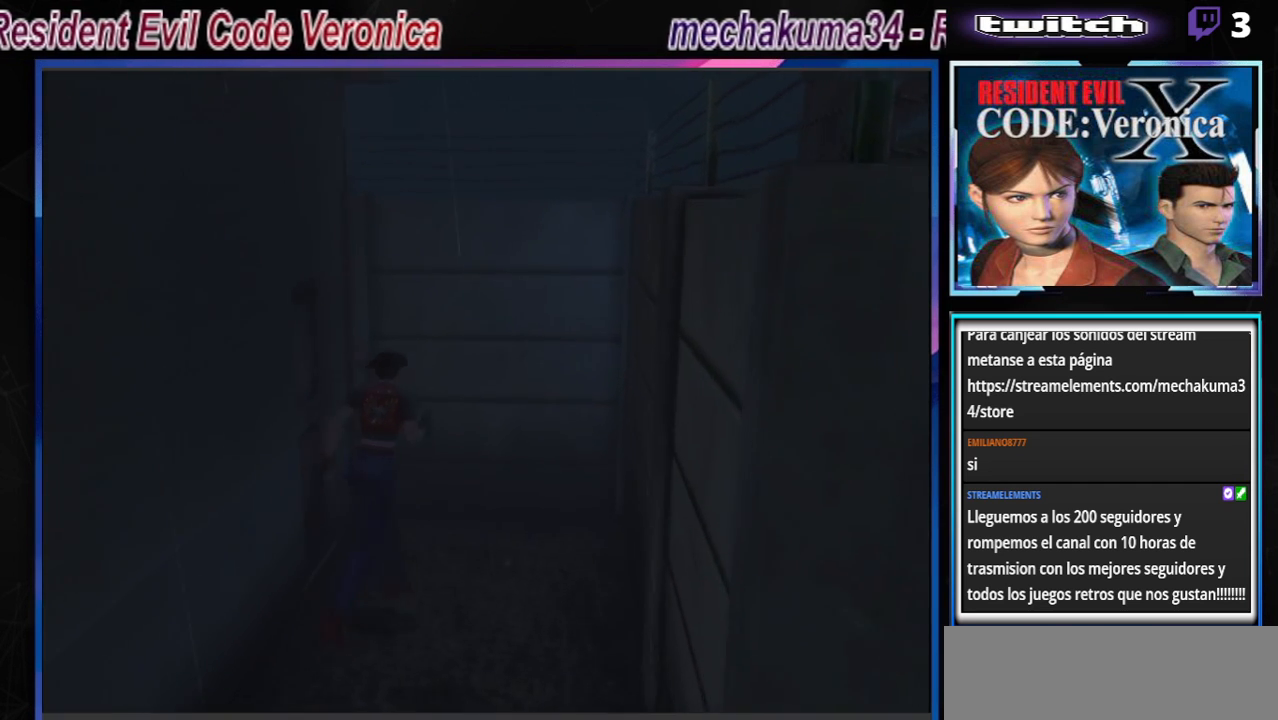
{"buttons": ["B"], "left_stick": "up-left", "events": [[167, "left_stick", "up-left"], [267, "A", "down"], [433, "A", "up"]]}
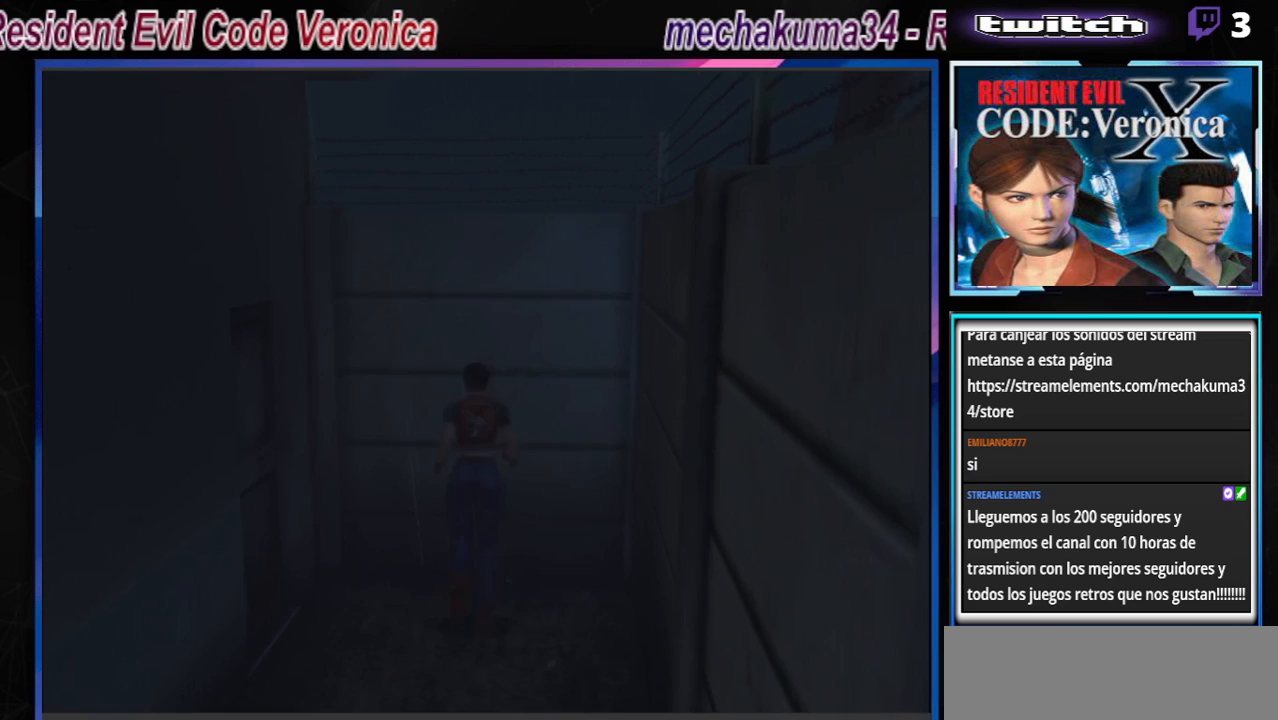
{"buttons": ["A", "B"], "left_stick": "up-left", "events": [[433, "A", "down"]]}
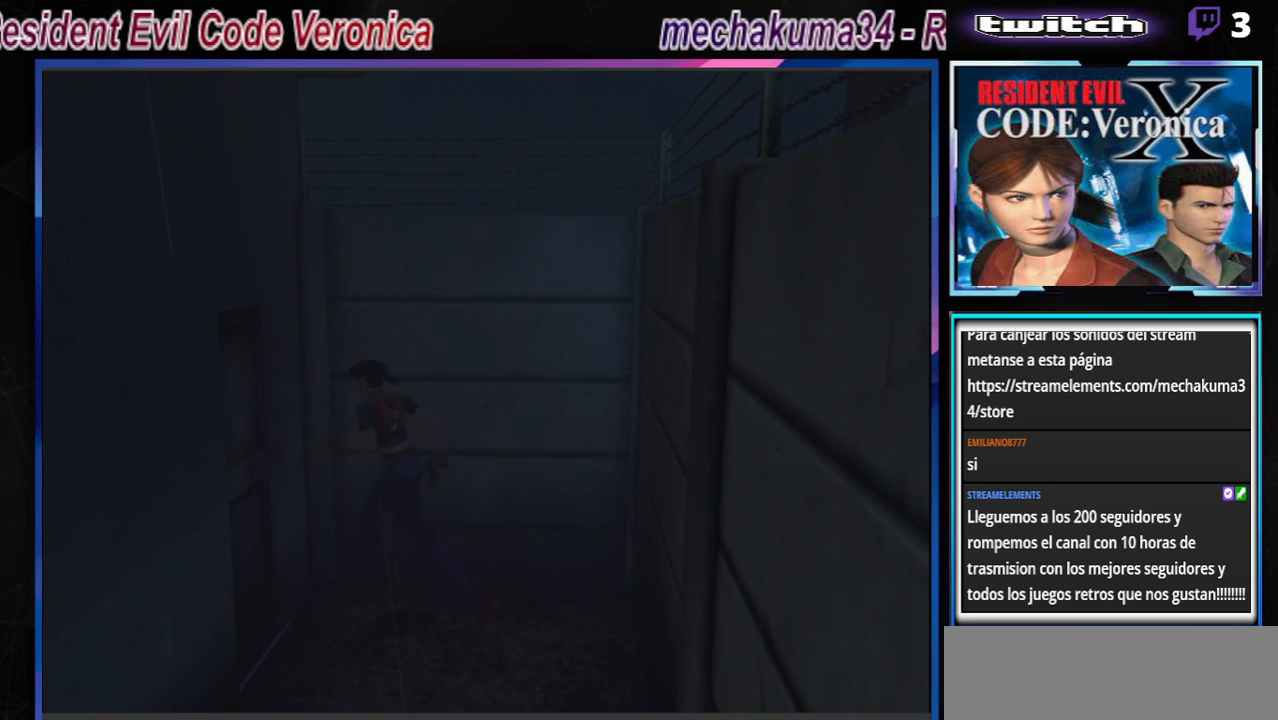
{"buttons": ["B"], "left_stick": "up-left", "events": [[133, "A", "up"], [300, "A", "down"], [467, "A", "up"]]}
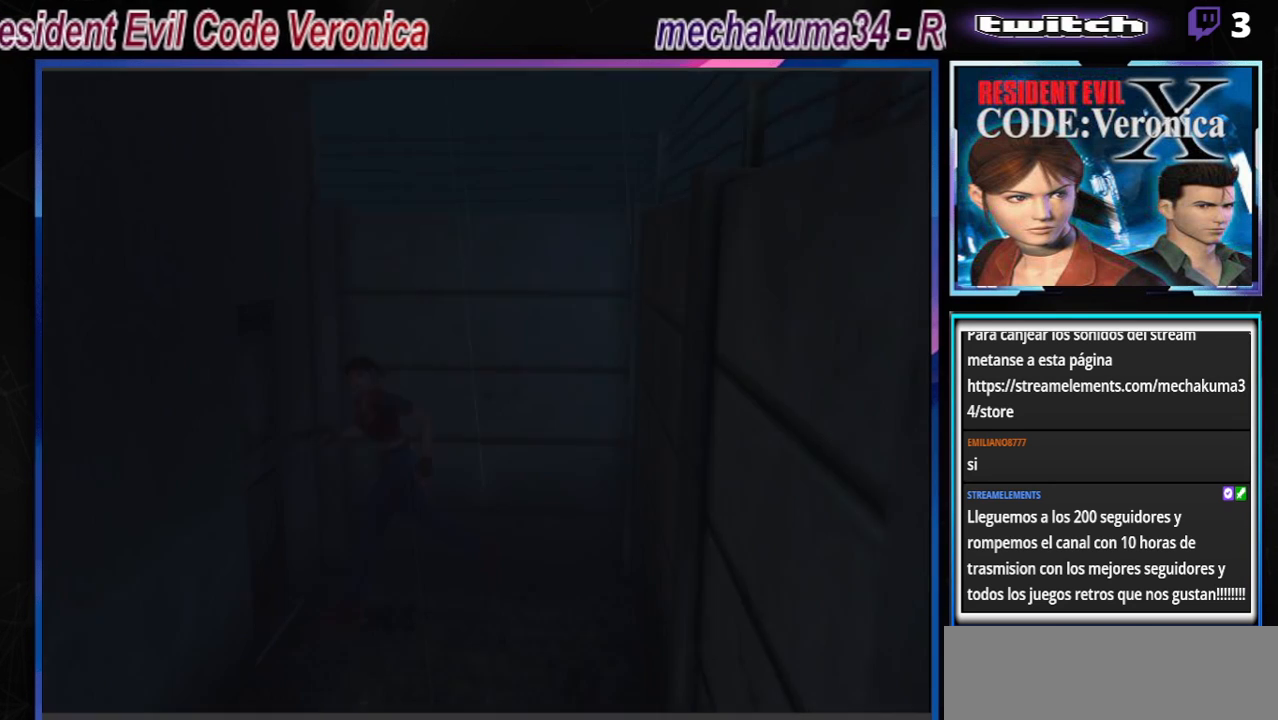
{"buttons": ["A"], "left_stick": "center", "events": [[67, "A", "down"], [67, "left_stick", "right"], [233, "A", "up"], [267, "B", "up"], [300, "left_stick", "center"], [367, "A", "down"]]}
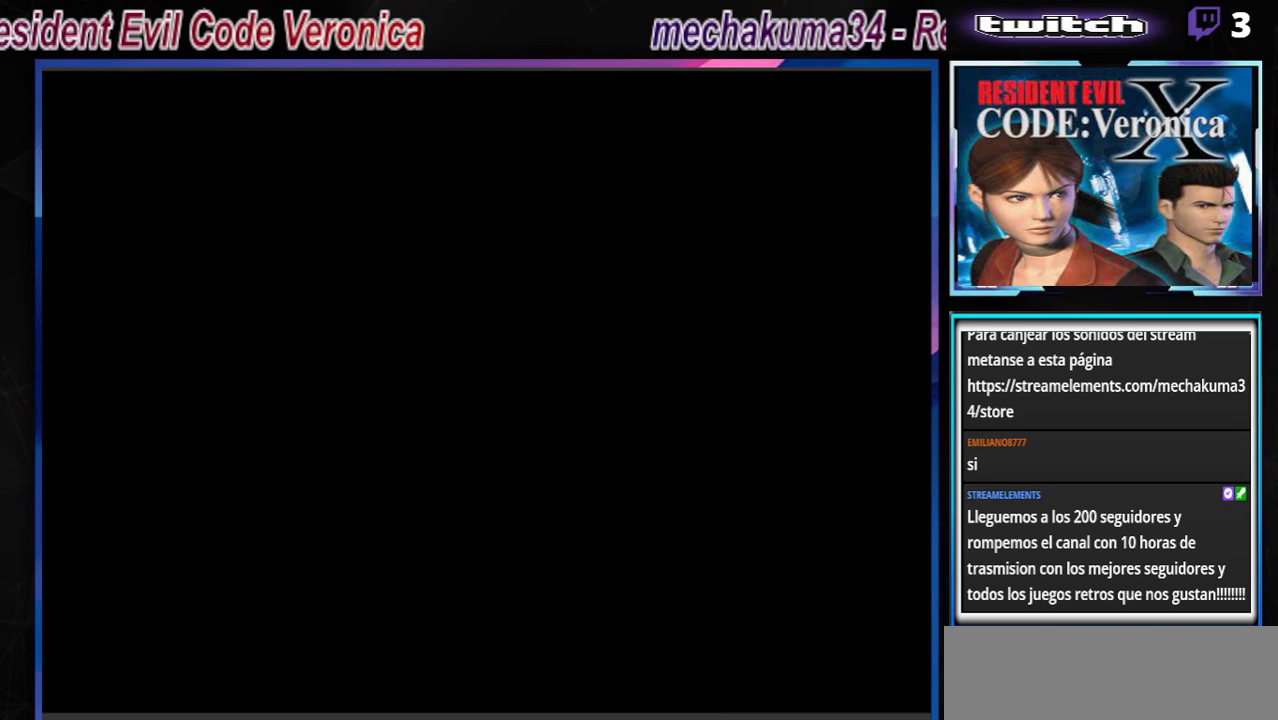
{"buttons": [], "left_stick": "center", "events": [[67, "A", "up"]]}